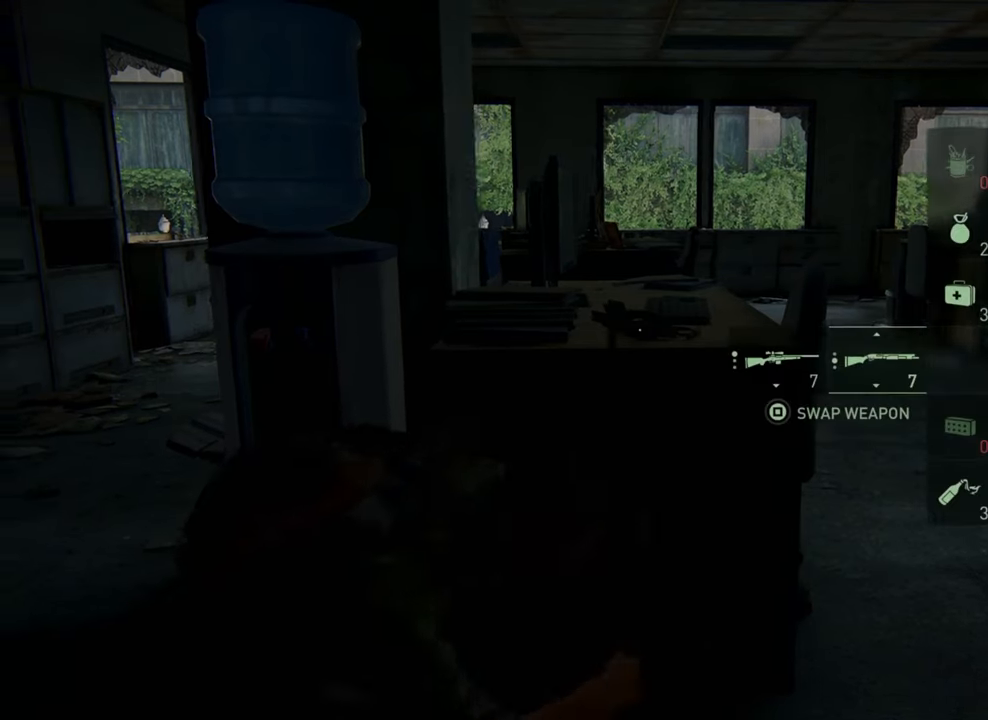
Gameplay with a controller (PlayStation layout); each line is a JSON object with the inputs held at the frame after it. "events" lists button and stick changes between this image and that frame as [ms after this image, input, new state], when the widget could be followed in between. Not read: L3 R3.
{"buttons": [], "left_stick": "center", "right_stick": "center", "events": [[33, "right_stick", "left"], [300, "right_stick", "center"]]}
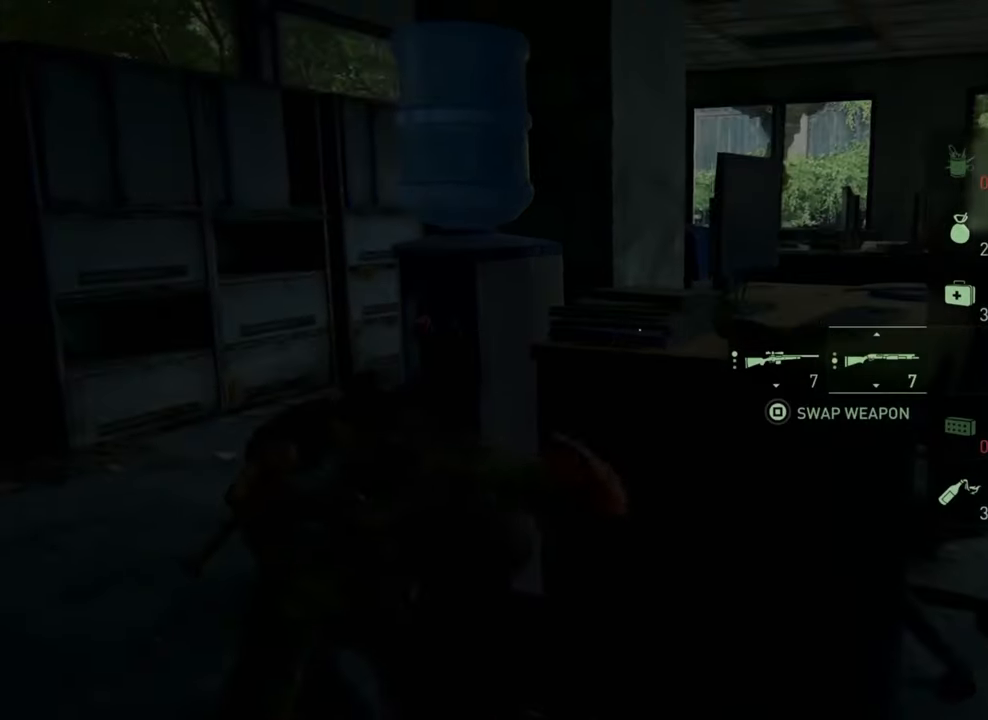
{"buttons": [], "left_stick": "center", "right_stick": "right", "events": [[400, "right_stick", "right"]]}
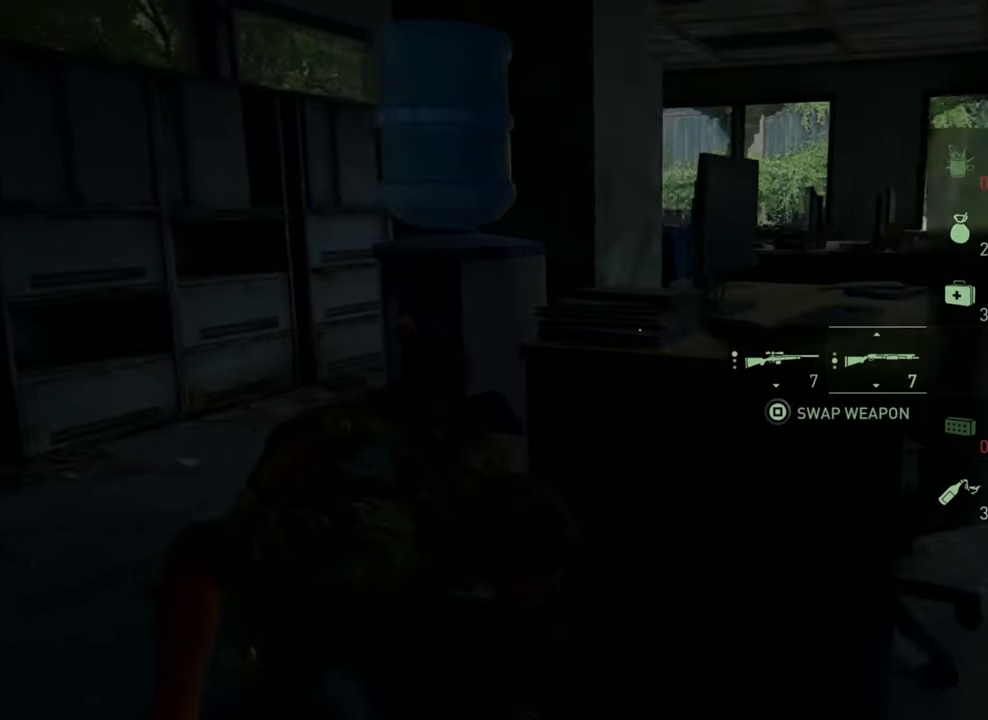
{"buttons": [], "left_stick": "center", "right_stick": "right", "events": []}
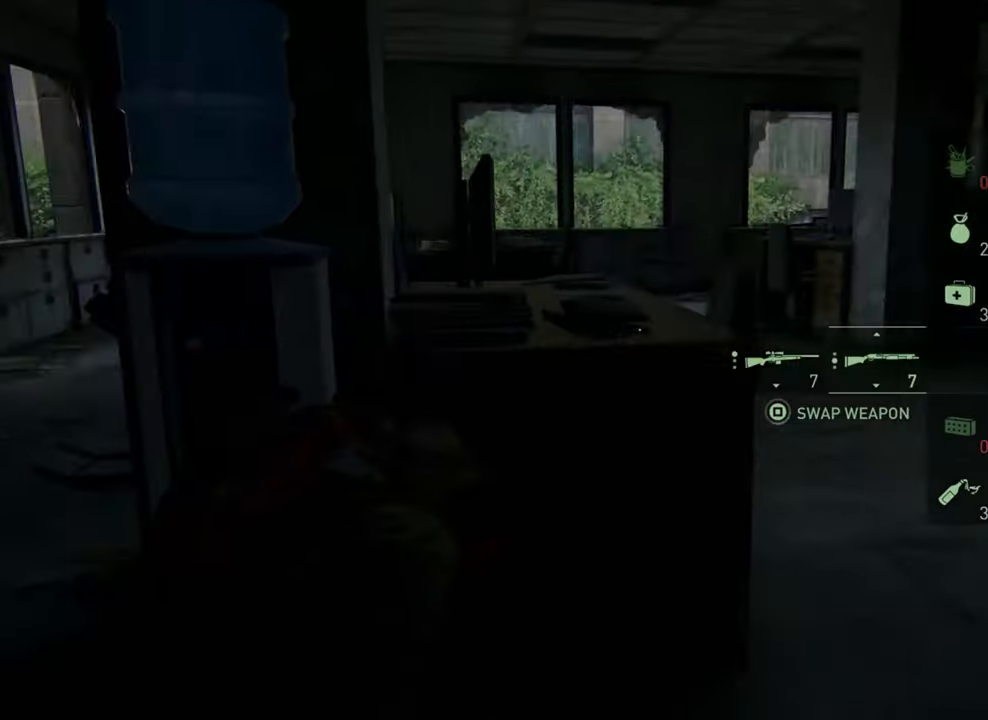
{"buttons": [], "left_stick": "center", "right_stick": "center", "events": [[434, "right_stick", "center"]]}
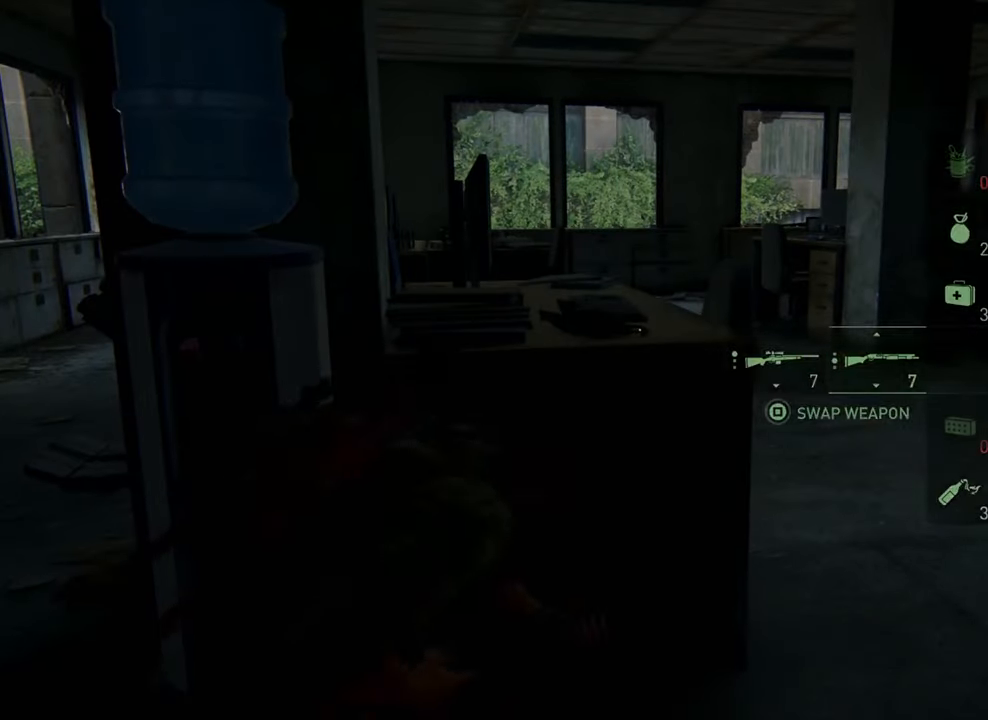
{"buttons": [], "left_stick": "center", "right_stick": "left", "events": [[434, "right_stick", "left"]]}
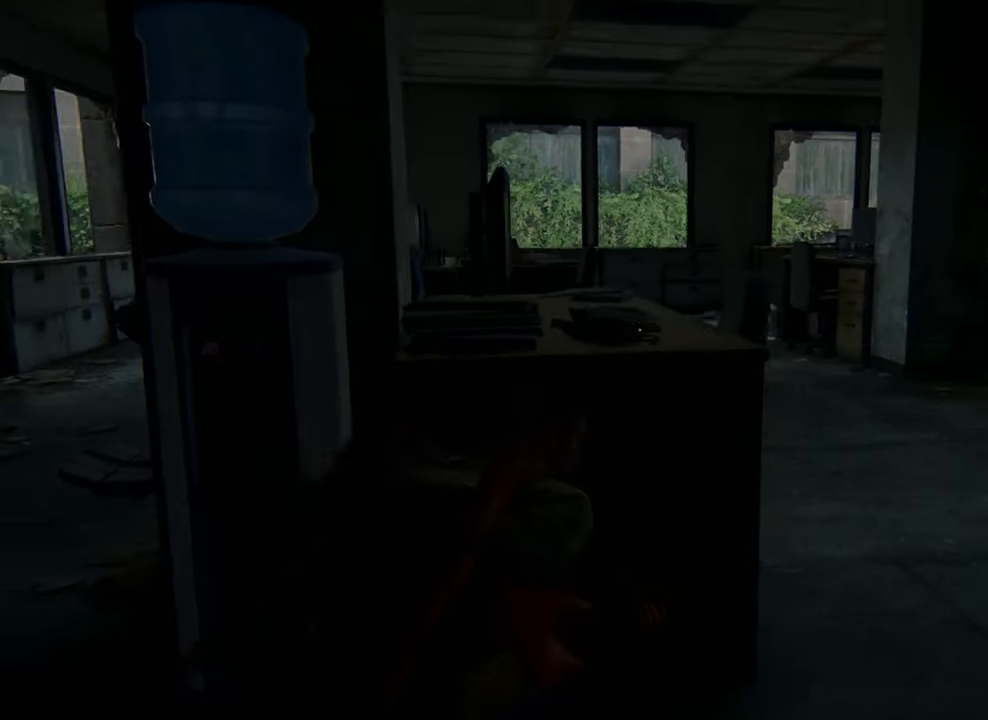
{"buttons": [], "left_stick": "center", "right_stick": "center", "events": [[367, "right_stick", "center"]]}
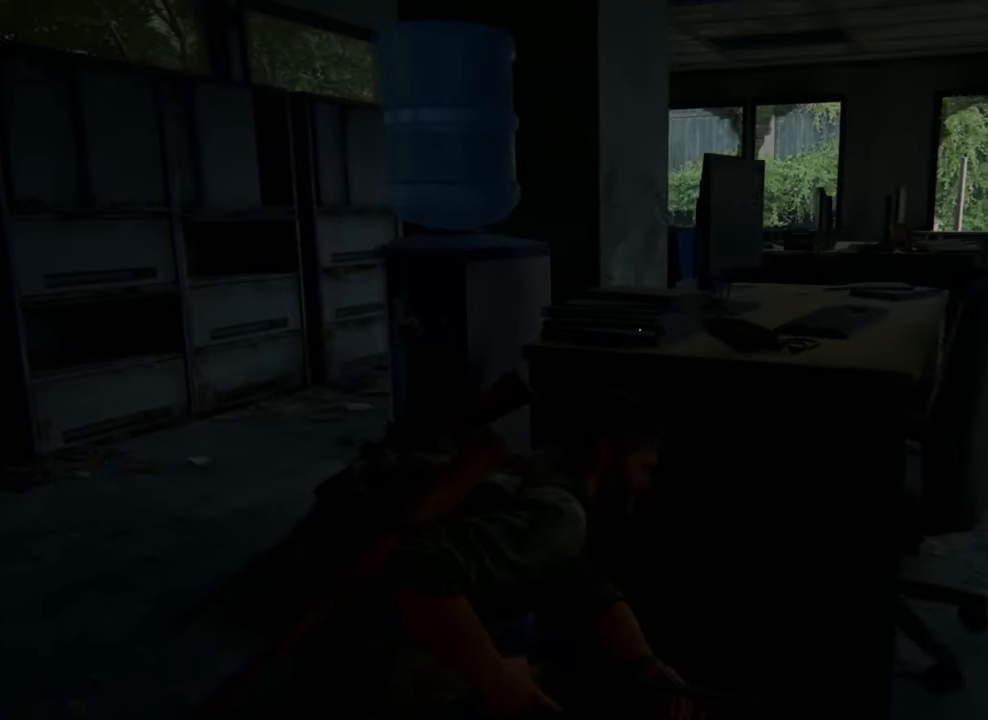
{"buttons": ["DPAD_UP"], "left_stick": "center", "right_stick": "right", "events": [[434, "right_stick", "right"], [500, "DPAD_UP", "down"]]}
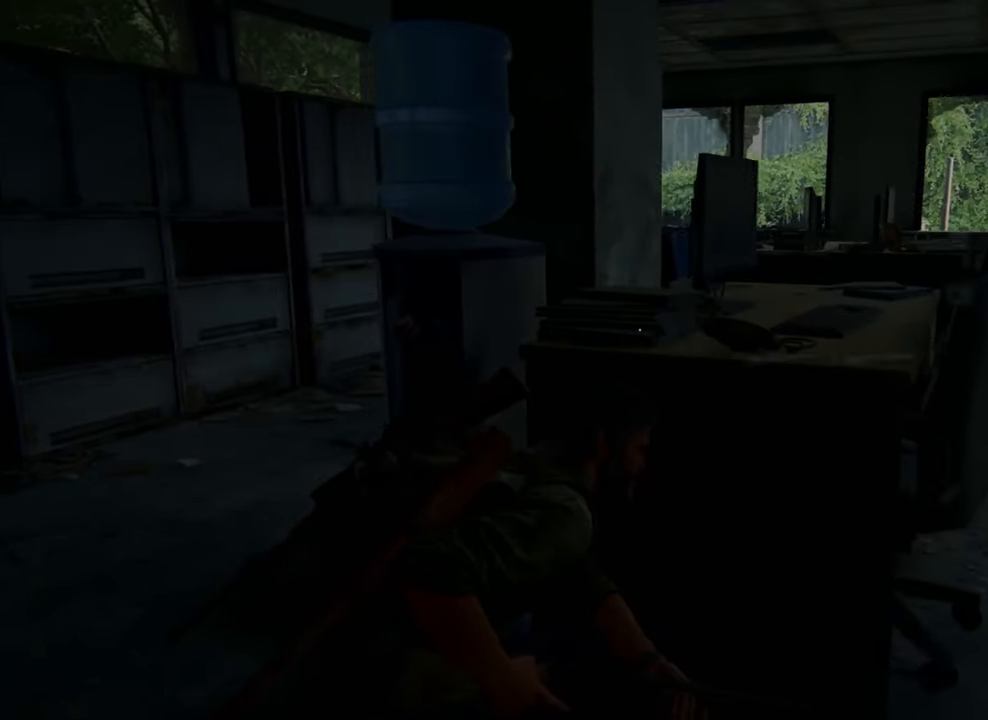
{"buttons": [], "left_stick": "center", "right_stick": "center", "events": [[100, "DPAD_UP", "up"], [167, "right_stick", "center"]]}
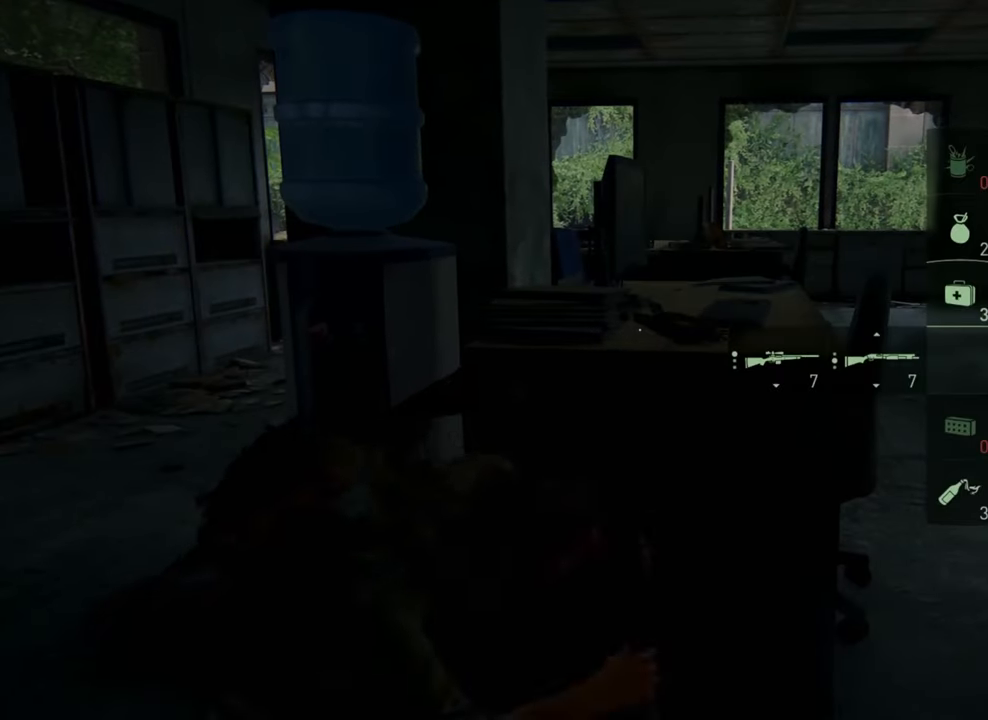
{"buttons": [], "left_stick": "center", "right_stick": "center", "events": [[167, "DPAD_UP", "down"], [267, "DPAD_UP", "up"]]}
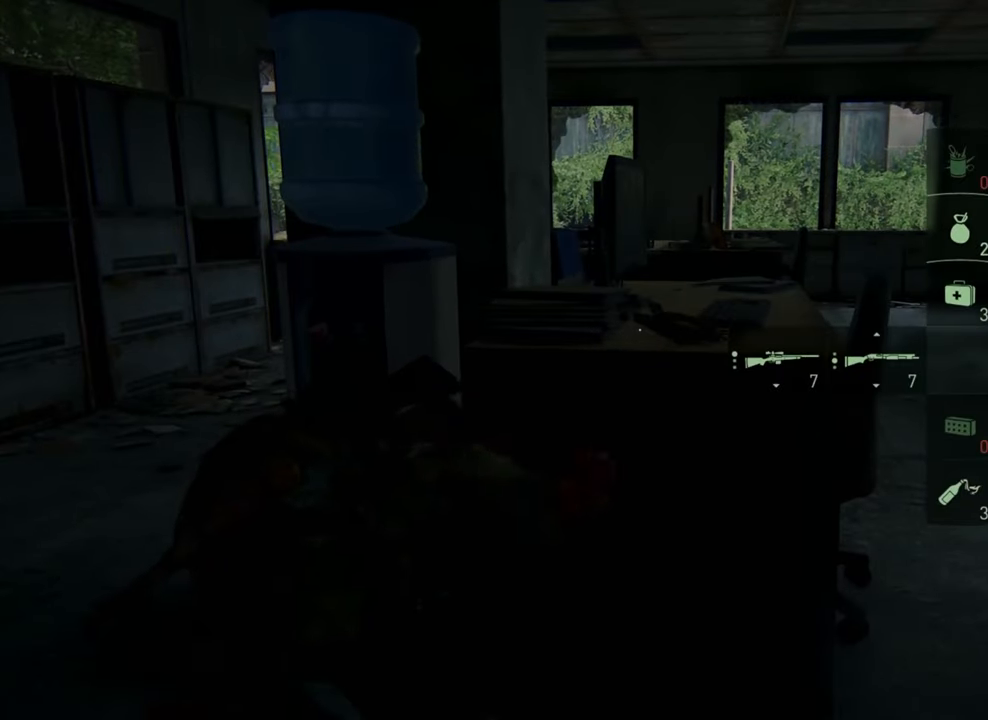
{"buttons": [], "left_stick": "center", "right_stick": "center", "events": []}
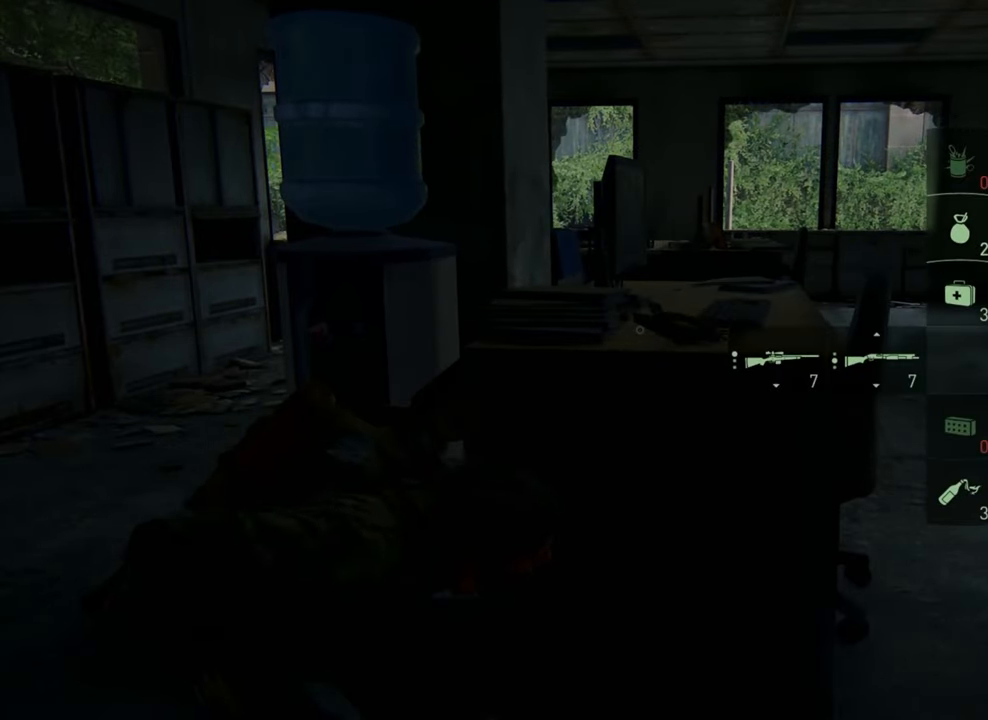
{"buttons": [], "left_stick": "center", "right_stick": "center", "events": []}
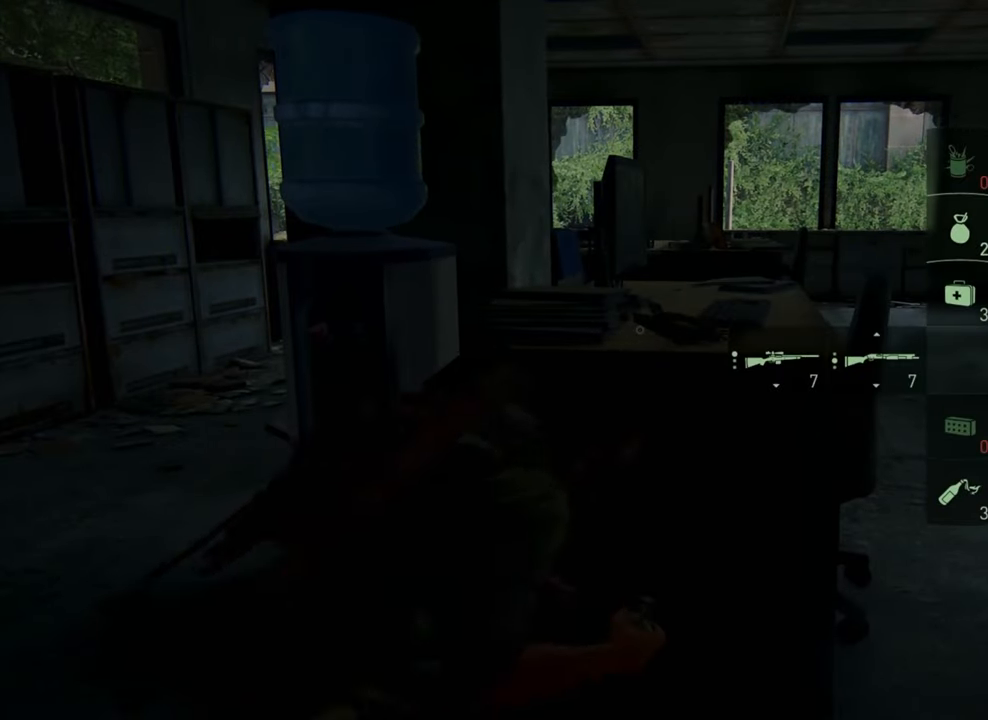
{"buttons": [], "left_stick": "center", "right_stick": "center", "events": []}
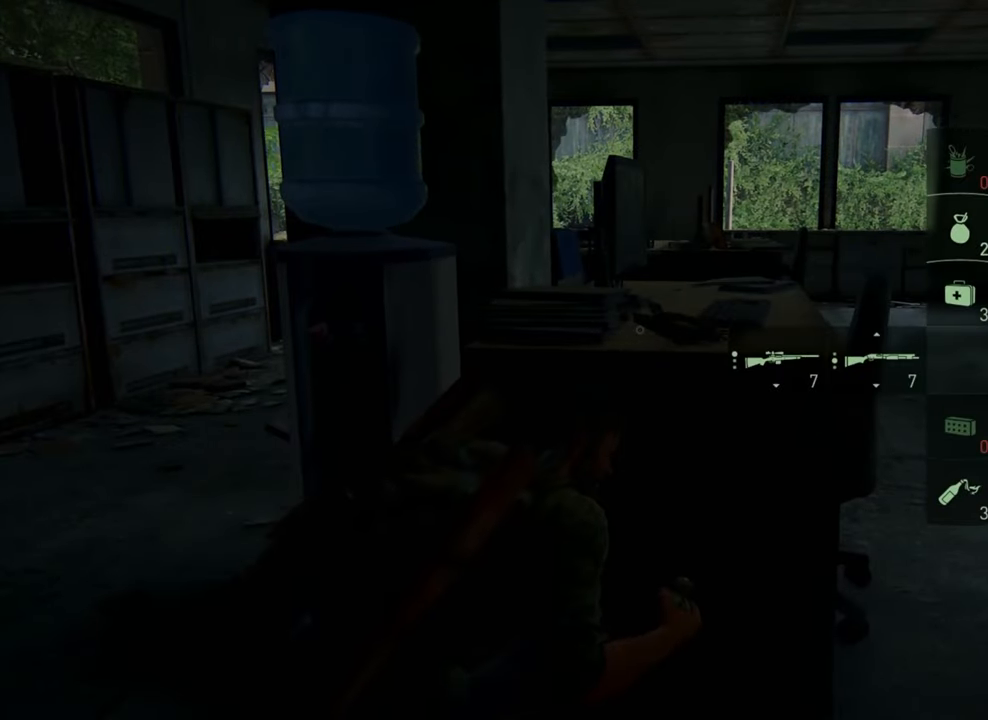
{"buttons": [], "left_stick": "center", "right_stick": "center", "events": []}
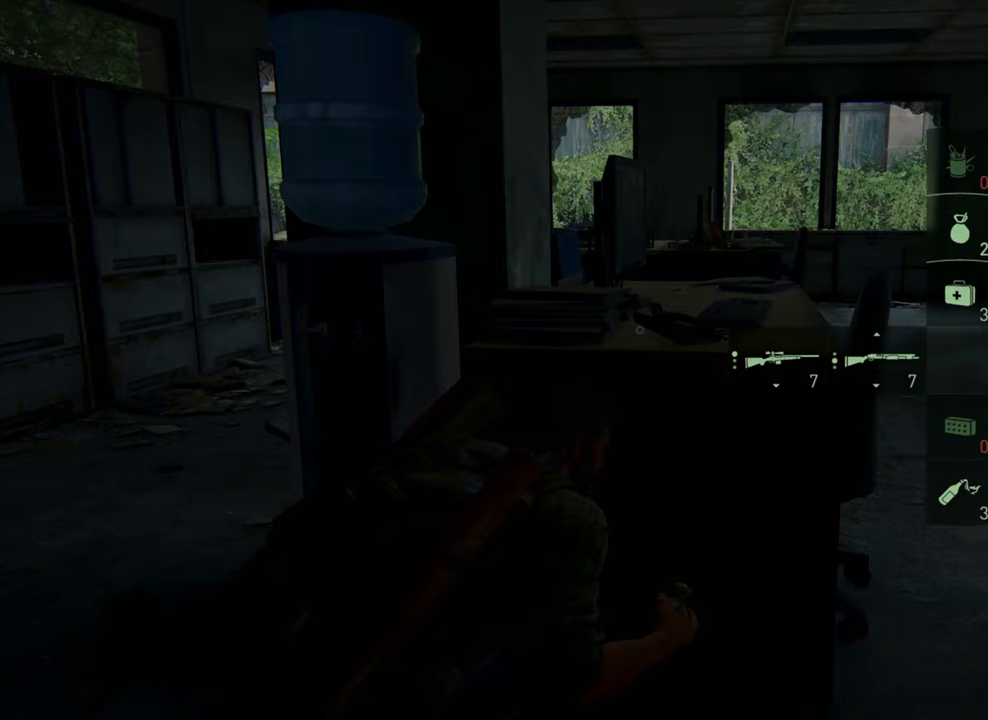
{"buttons": [], "left_stick": "center", "right_stick": "left", "events": [[500, "right_stick", "left"]]}
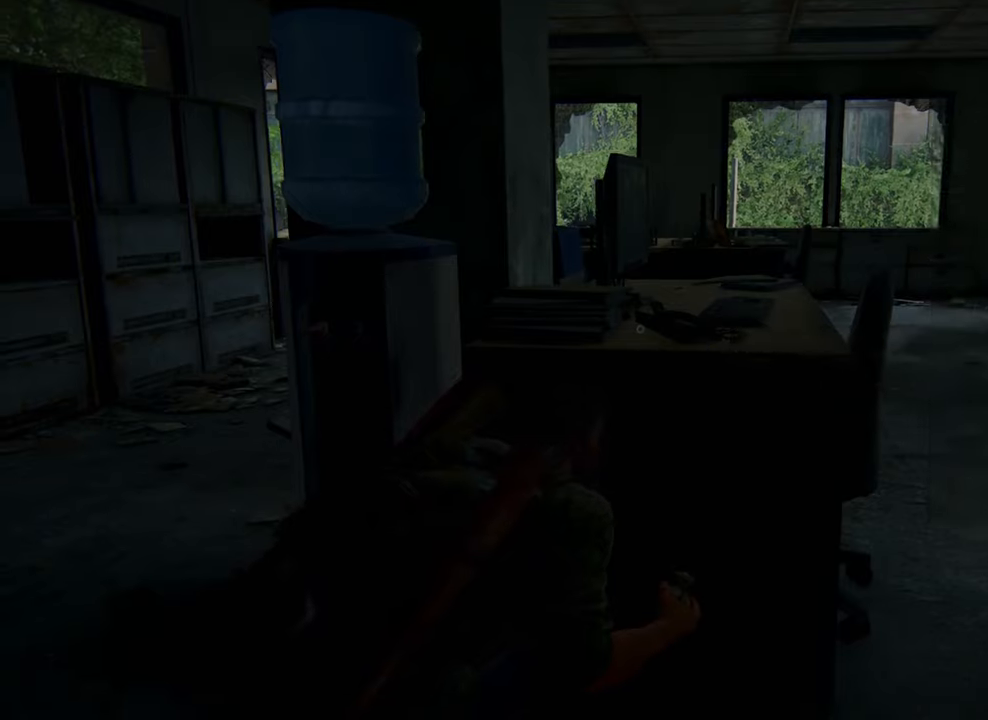
{"buttons": [], "left_stick": "center", "right_stick": "center", "events": [[333, "right_stick", "center"]]}
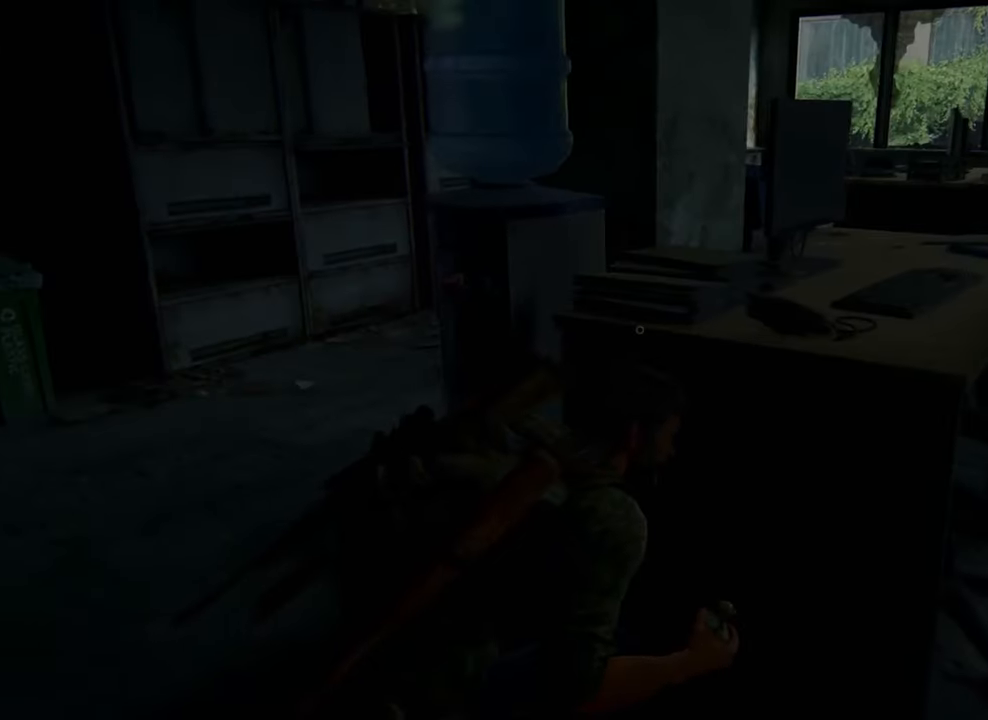
{"buttons": [], "left_stick": "up-left", "right_stick": "right", "events": [[400, "left_stick", "up-left"], [400, "right_stick", "right"]]}
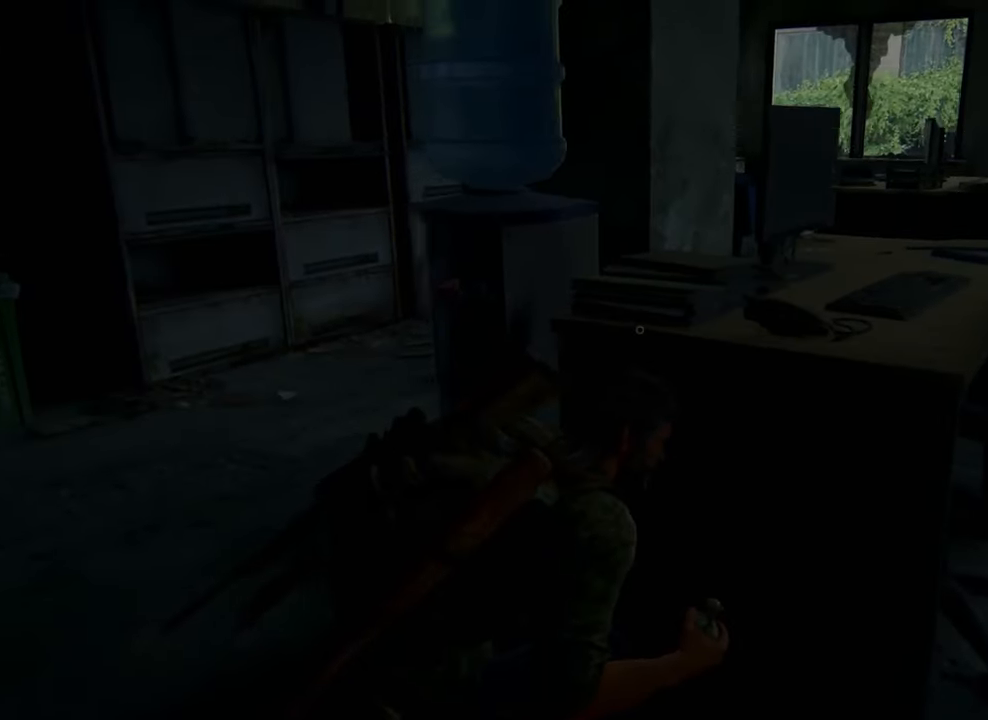
{"buttons": [], "left_stick": "center", "right_stick": "right", "events": [[133, "left_stick", "center"]]}
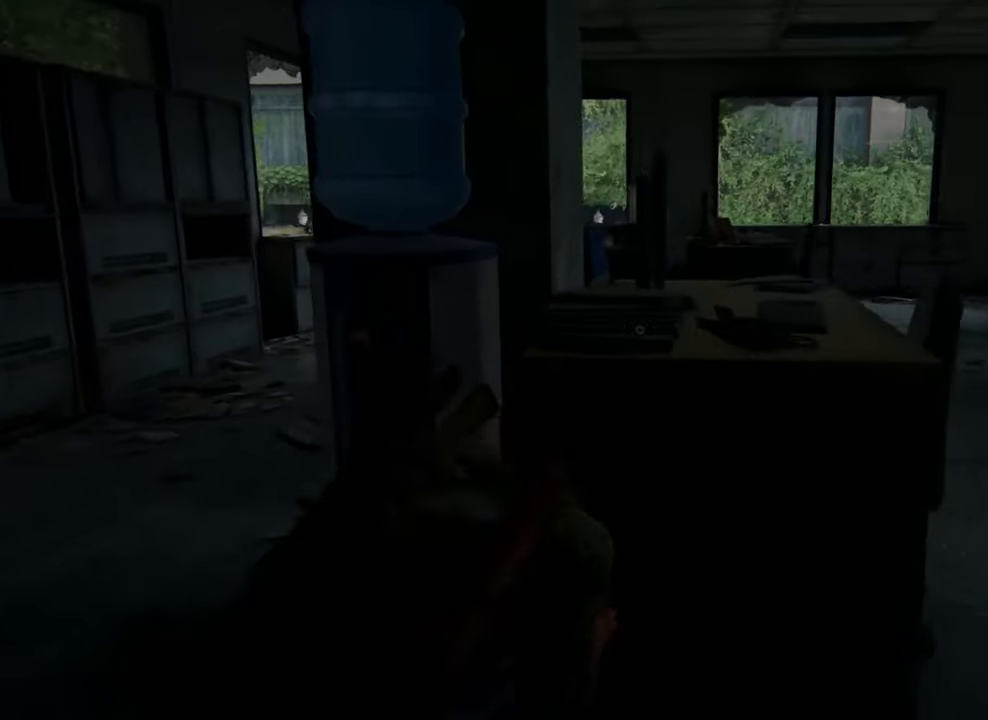
{"buttons": [], "left_stick": "center", "right_stick": "center", "events": [[200, "right_stick", "center"]]}
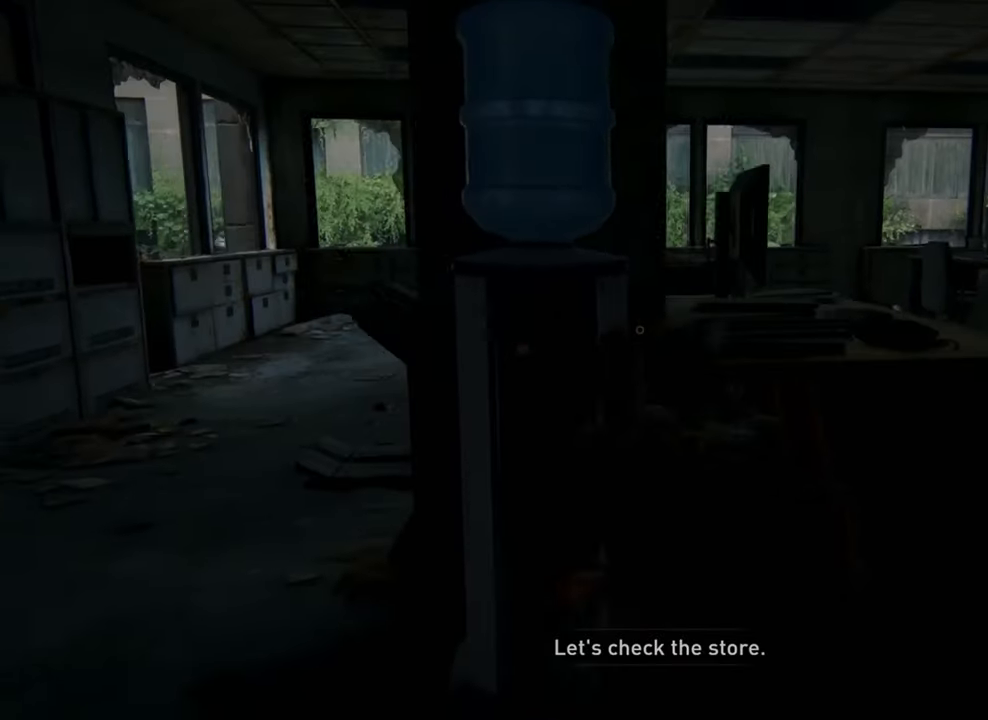
{"buttons": [], "left_stick": "center", "right_stick": "center", "events": []}
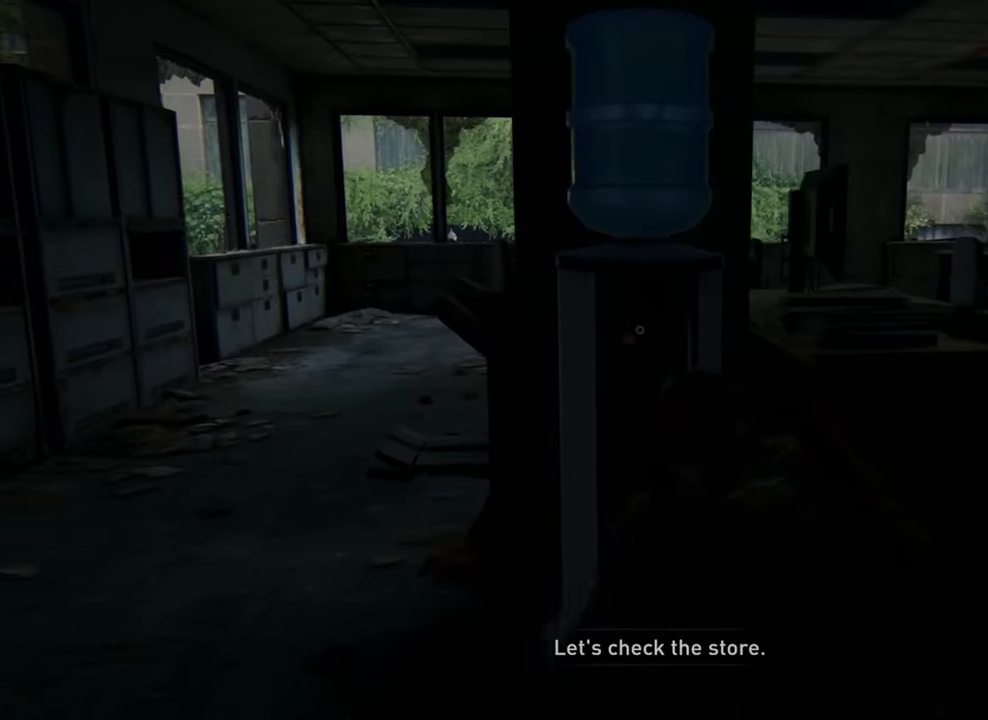
{"buttons": [], "left_stick": "center", "right_stick": "center", "events": []}
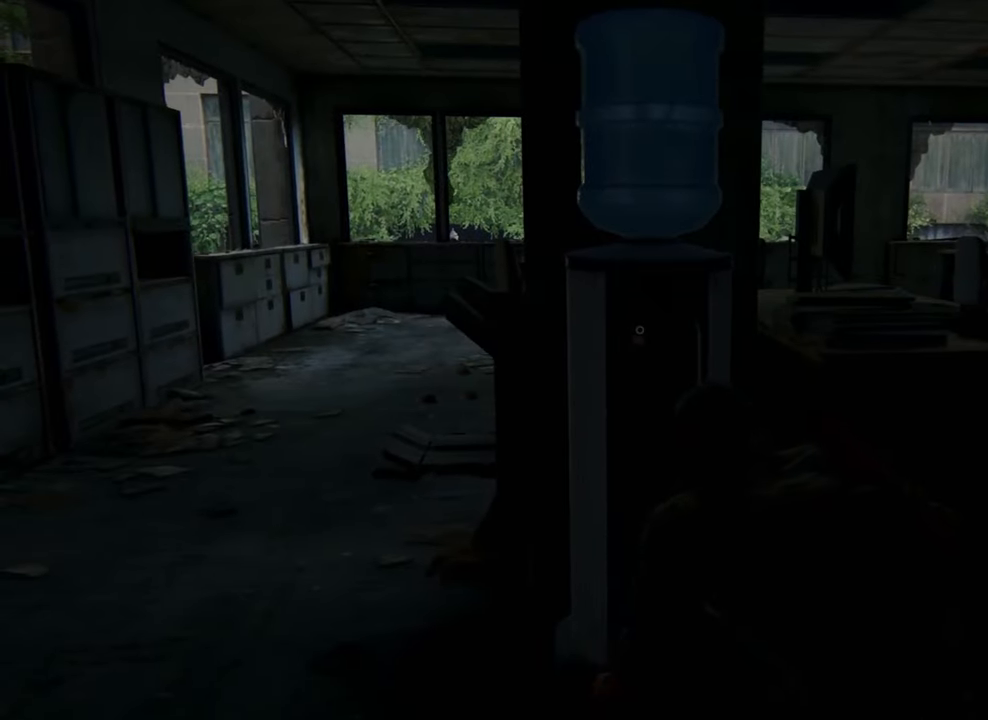
{"buttons": [], "left_stick": "center", "right_stick": "center", "events": []}
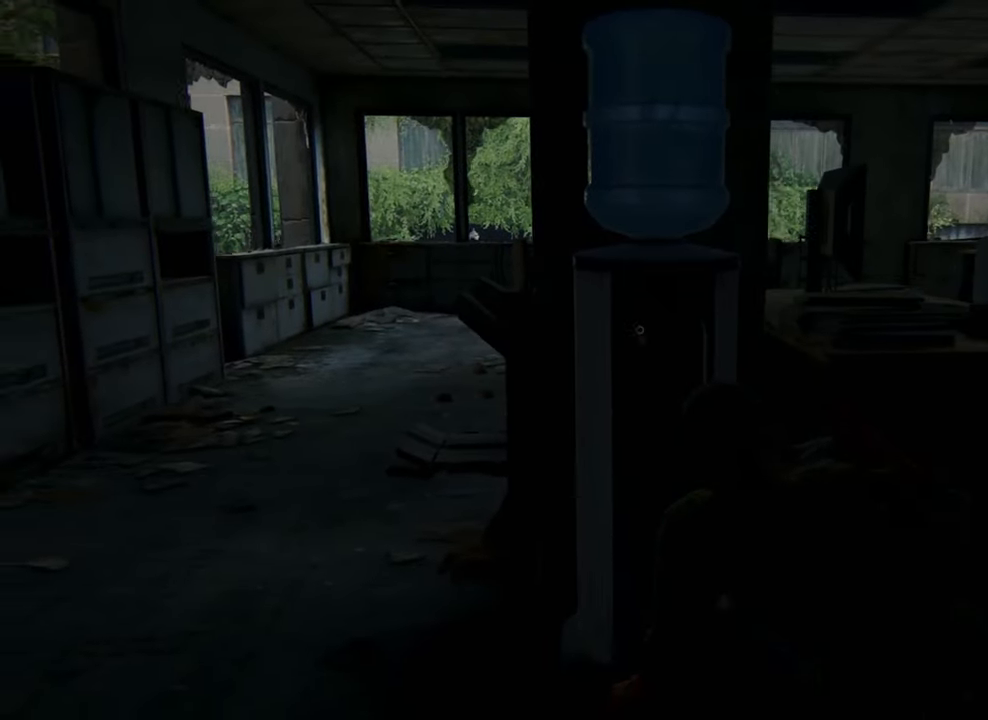
{"buttons": [], "left_stick": "center", "right_stick": "center", "events": []}
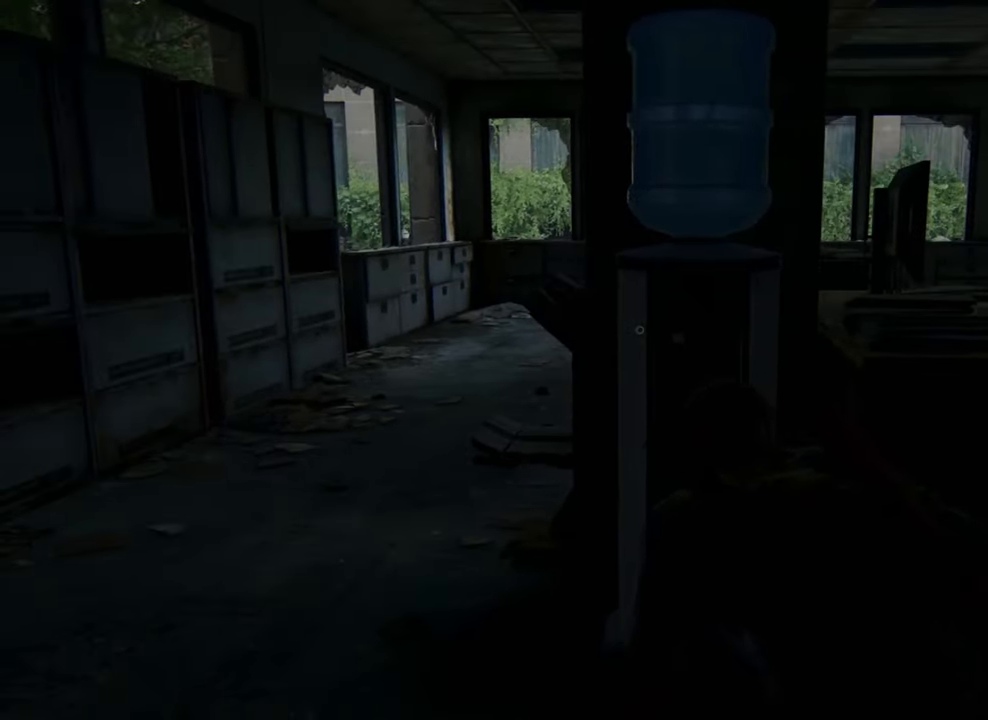
{"buttons": [], "left_stick": "center", "right_stick": "center", "events": []}
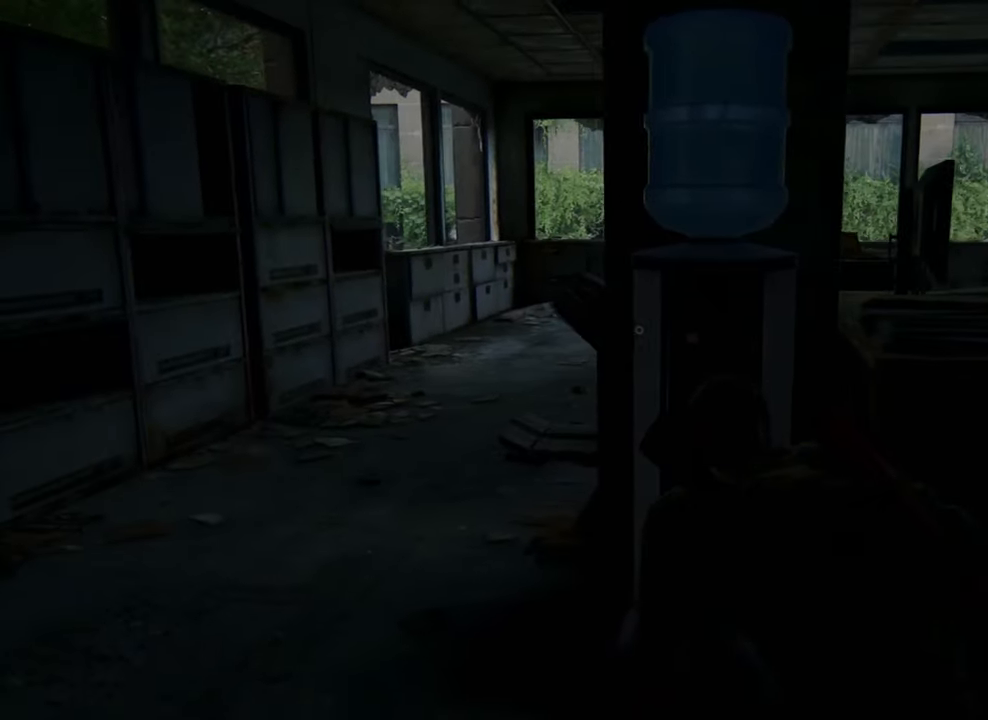
{"buttons": [], "left_stick": "center", "right_stick": "left", "events": [[333, "right_stick", "left"]]}
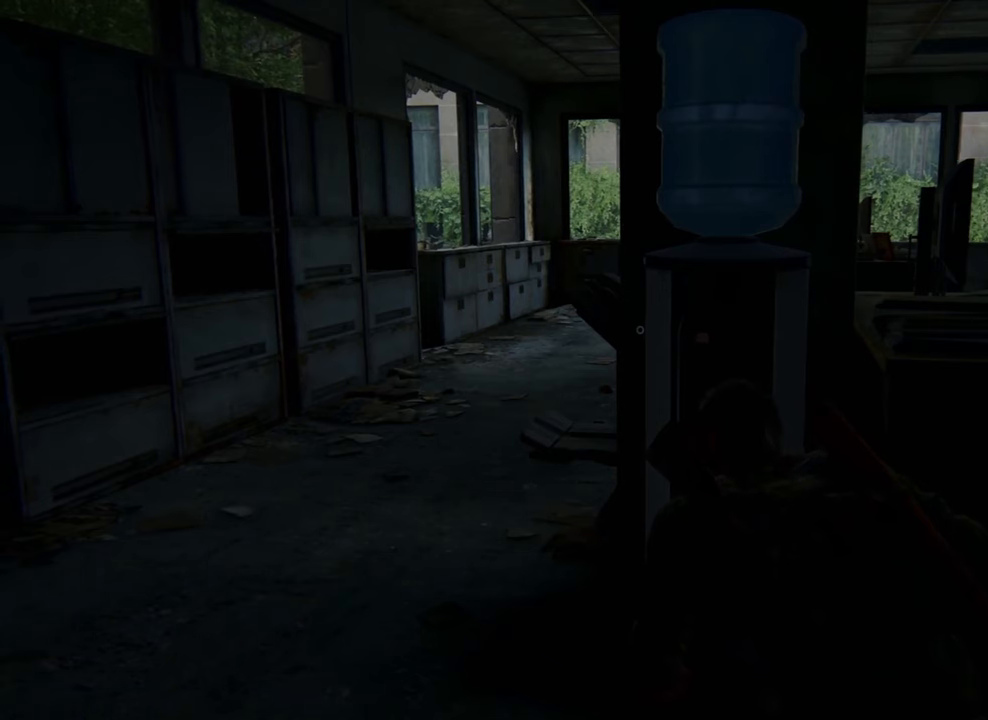
{"buttons": [], "left_stick": "center", "right_stick": "center", "events": [[233, "right_stick", "center"]]}